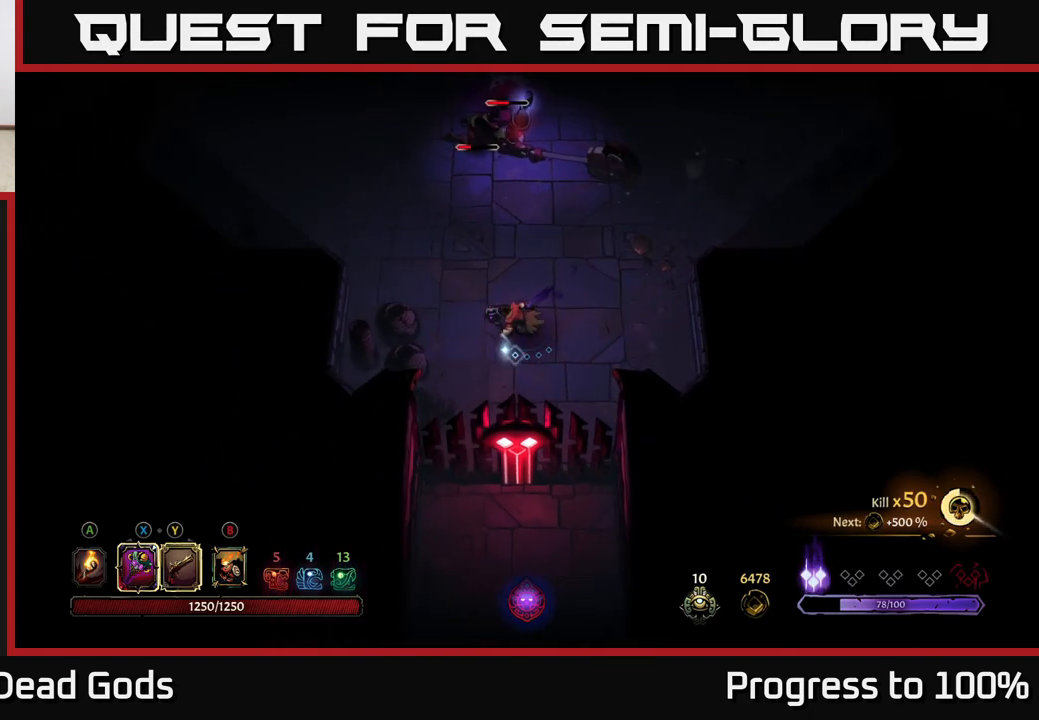
Gameplay with a controller (Xbox layout); each line is a JSON object with the inputs held at the frame after it. "events" lists button and stick changes between this image and that frame as [ms after this image, input, new state], when the widget could be followed in between.
{"buttons": [], "left_stick": "up-left", "right_stick": "center", "events": [[117, "left_stick", "up-left"]]}
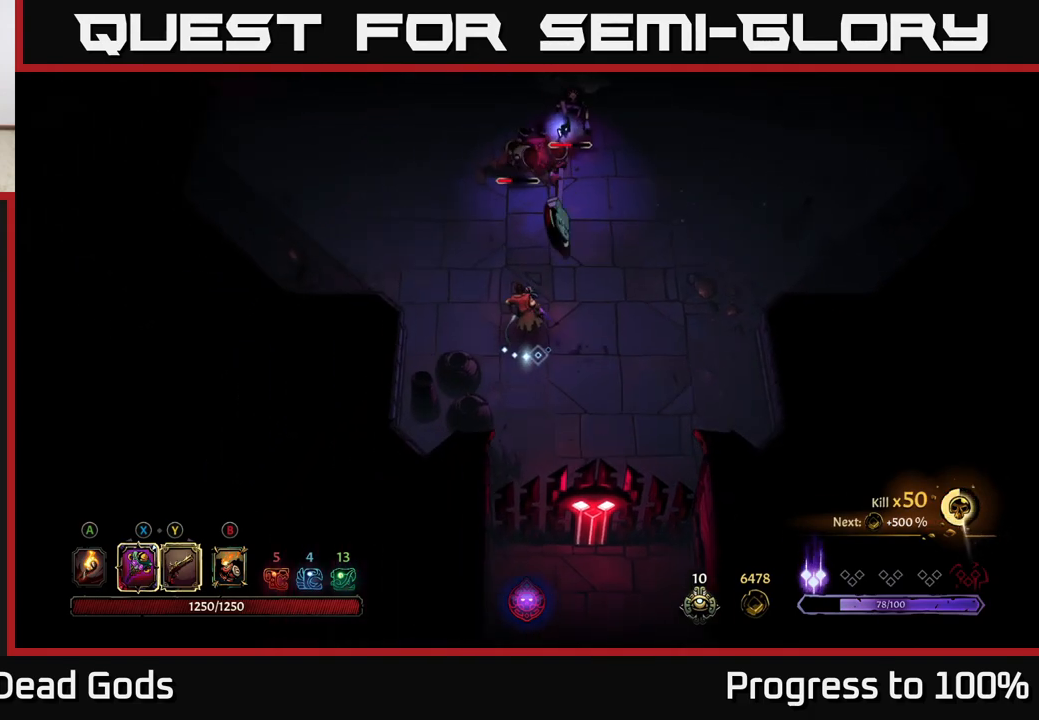
{"buttons": [], "left_stick": "up", "right_stick": "center", "events": [[133, "left_stick", "up"]]}
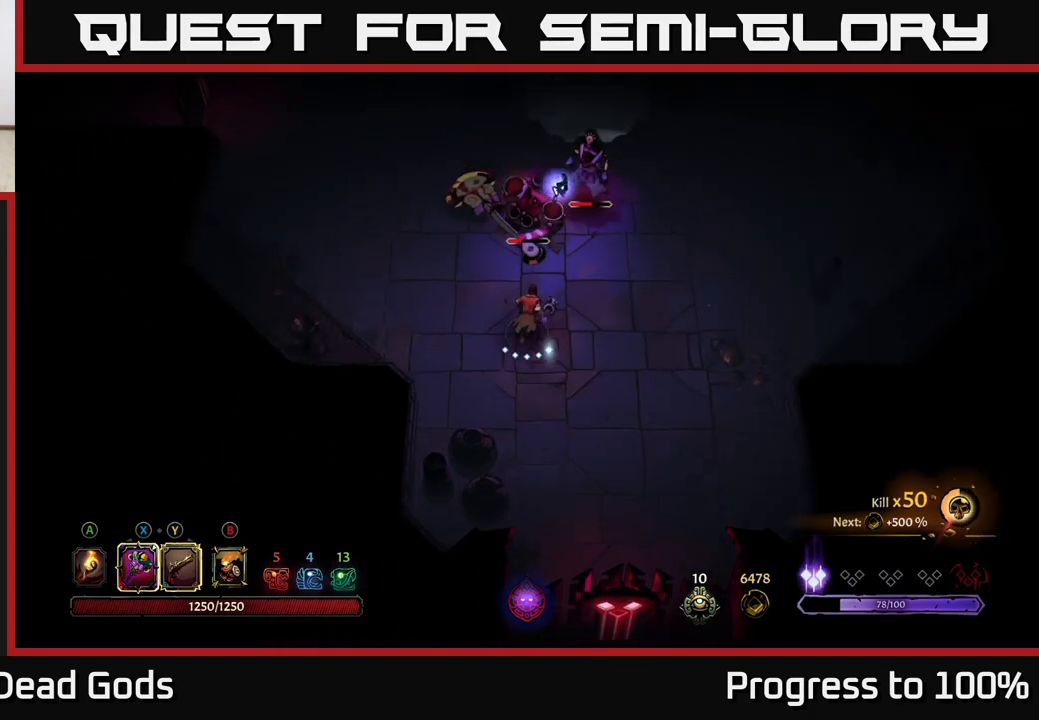
{"buttons": [], "left_stick": "up", "right_stick": "center", "events": [[67, "X", "down"], [150, "X", "up"]]}
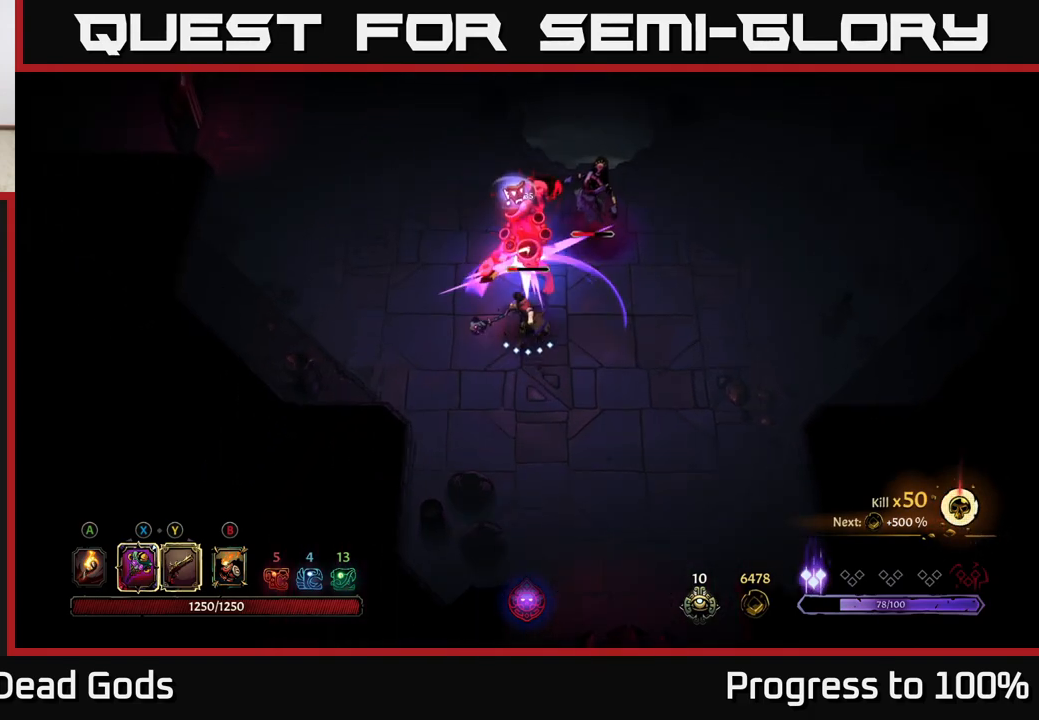
{"buttons": [], "left_stick": "up", "right_stick": "center", "events": [[17, "X", "down"], [183, "X", "up"]]}
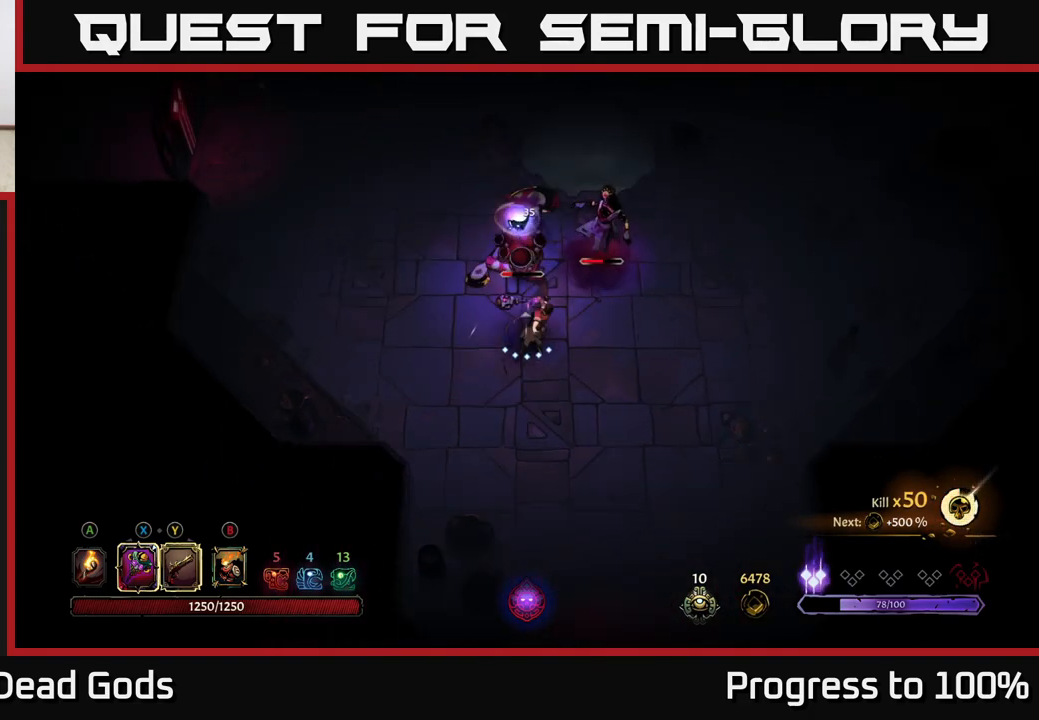
{"buttons": [], "left_stick": "up", "right_stick": "center", "events": [[133, "Y", "down"], [250, "Y", "up"]]}
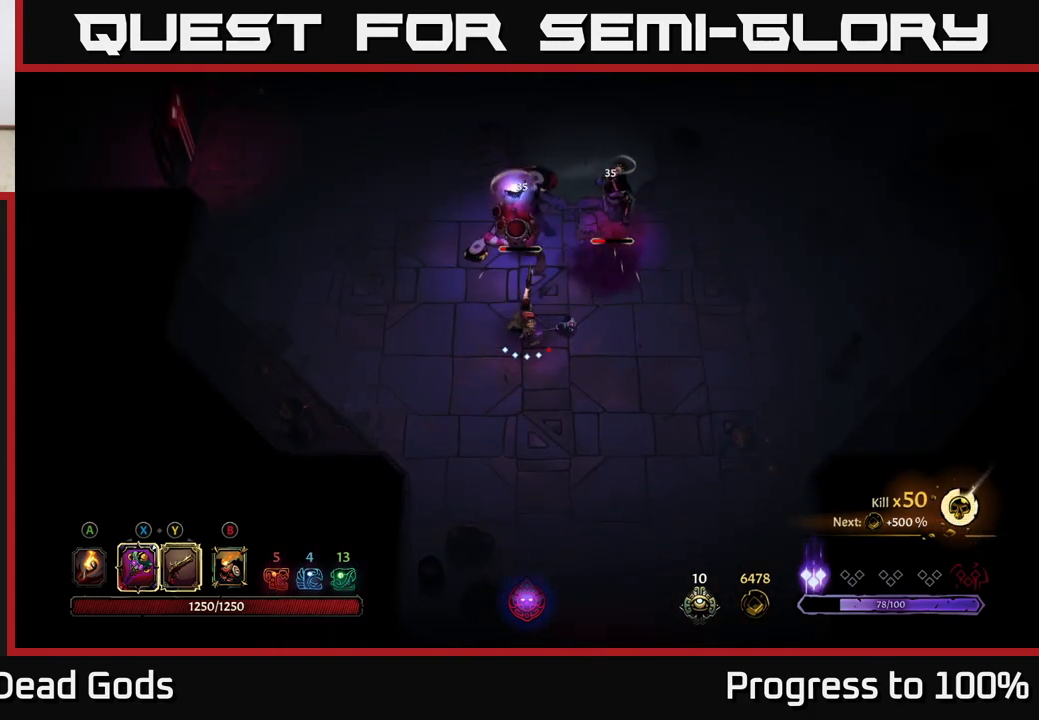
{"buttons": [], "left_stick": "right", "right_stick": "center", "events": [[283, "left_stick", "center"], [450, "left_stick", "right"]]}
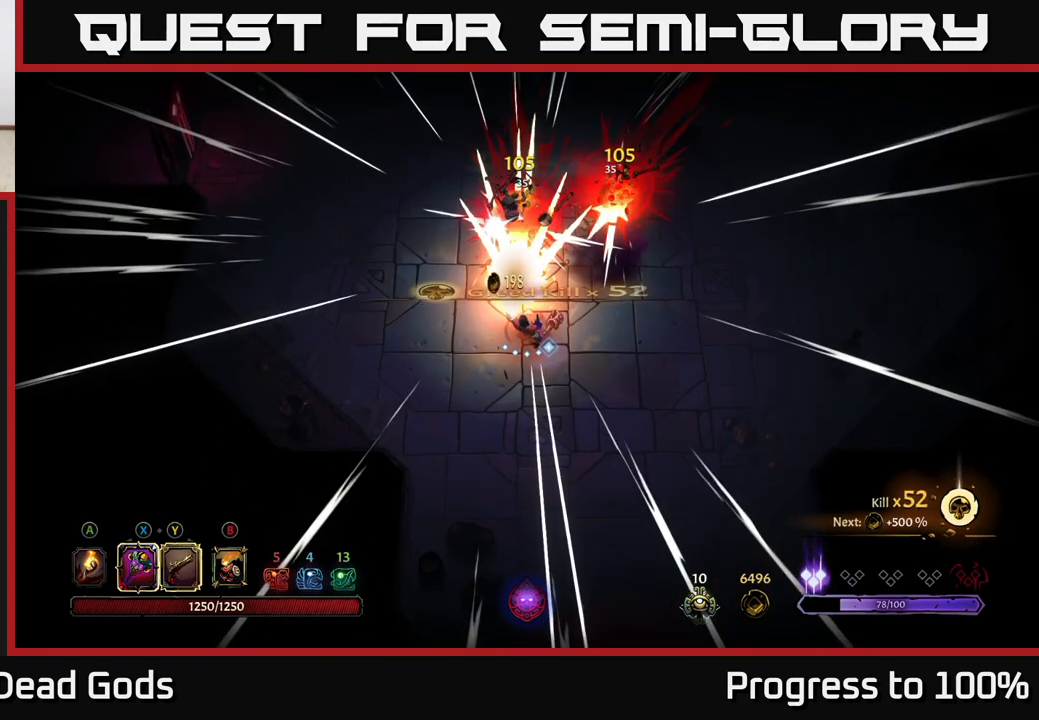
{"buttons": [], "left_stick": "center", "right_stick": "center", "events": [[133, "left_stick", "up-right"], [300, "left_stick", "center"]]}
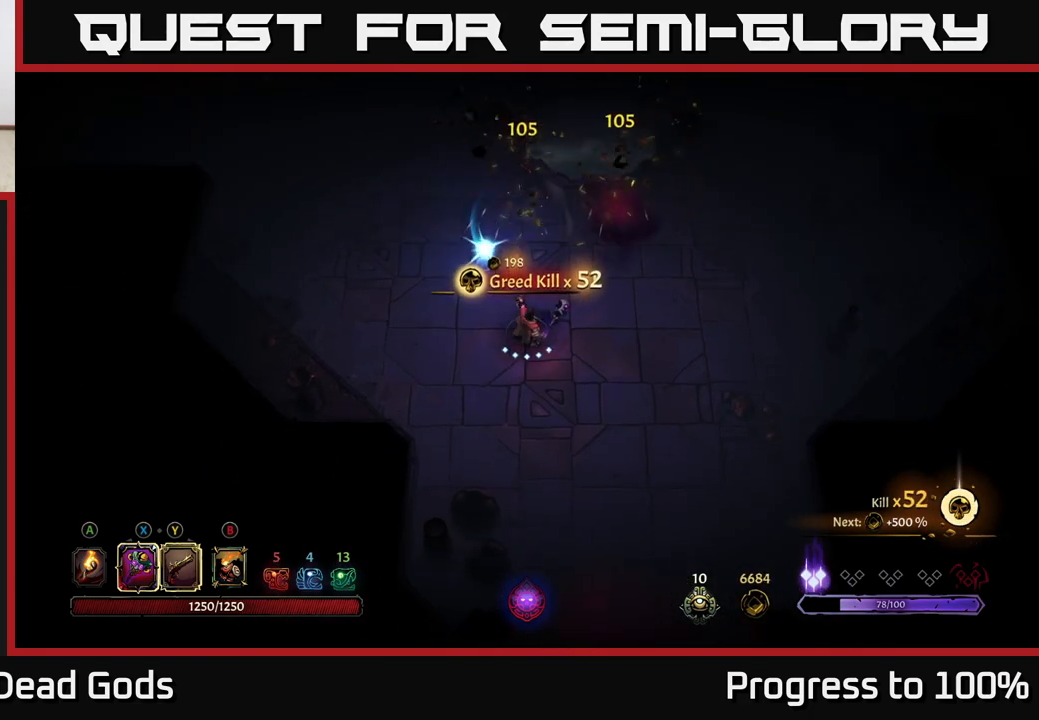
{"buttons": [], "left_stick": "center", "right_stick": "center", "events": [[50, "left_stick", "up"], [433, "left_stick", "center"]]}
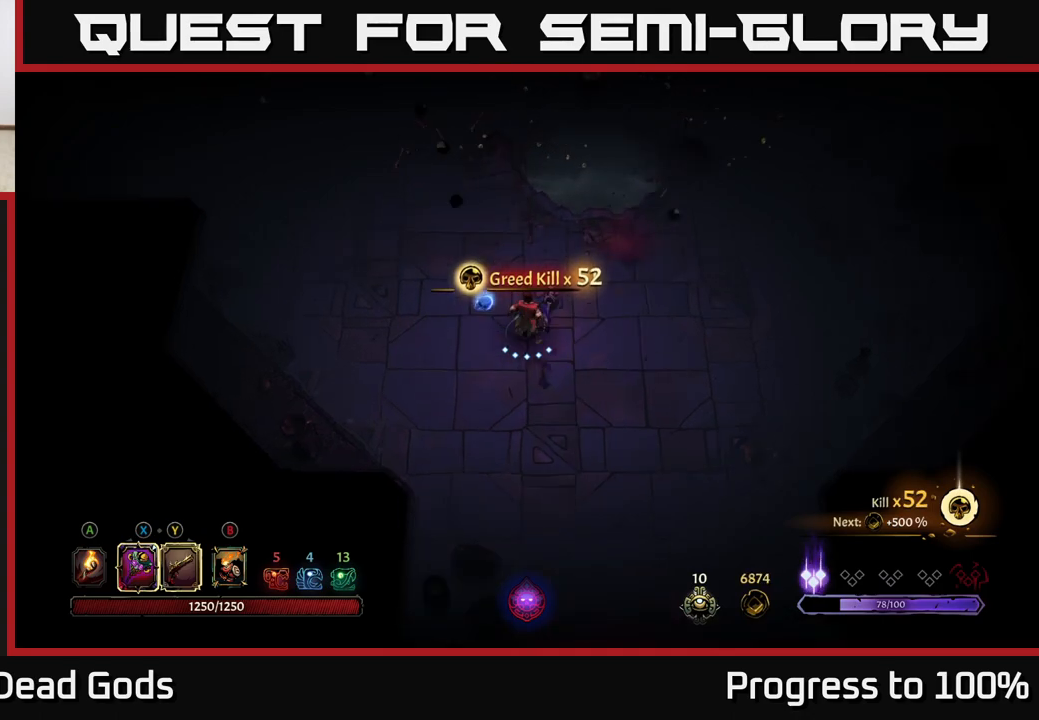
{"buttons": [], "left_stick": "up-left", "right_stick": "center", "events": [[300, "left_stick", "up-left"]]}
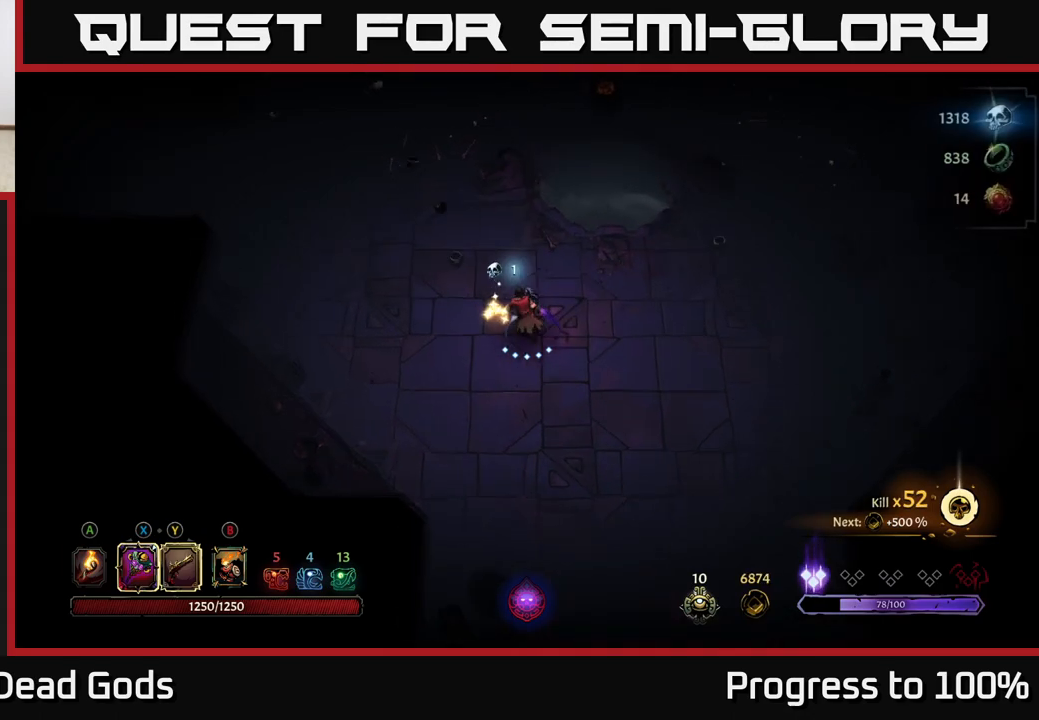
{"buttons": [], "left_stick": "up", "right_stick": "center", "events": [[33, "A", "down"], [117, "A", "up"], [150, "left_stick", "up"]]}
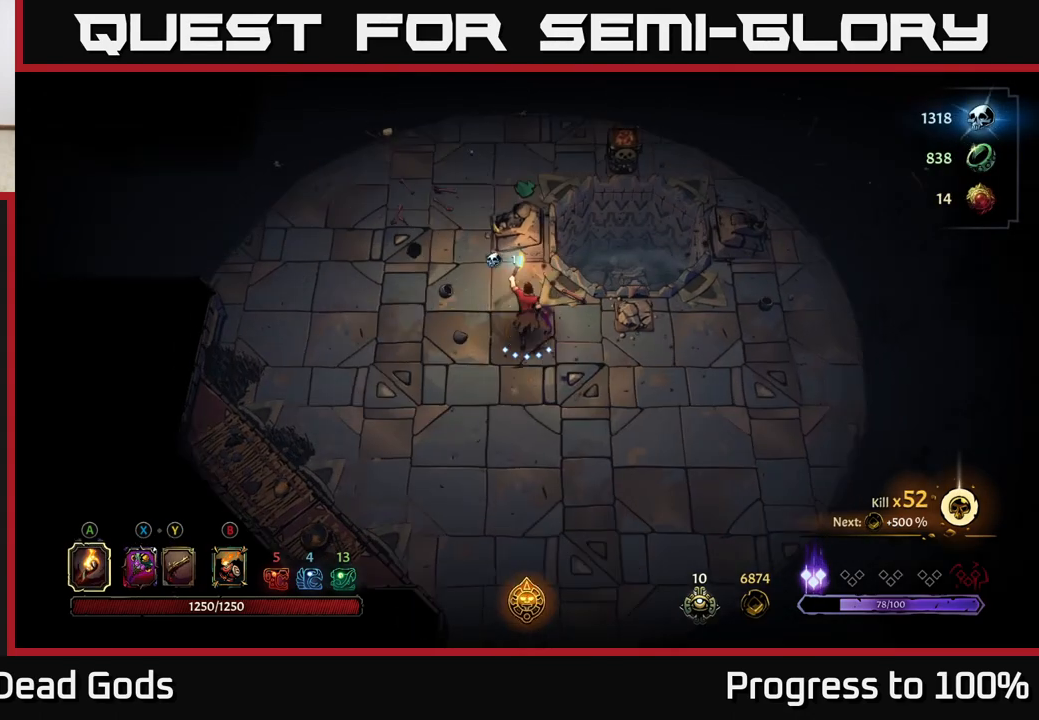
{"buttons": ["R2"], "left_stick": "up", "right_stick": "center", "events": [[500, "R2", "down"]]}
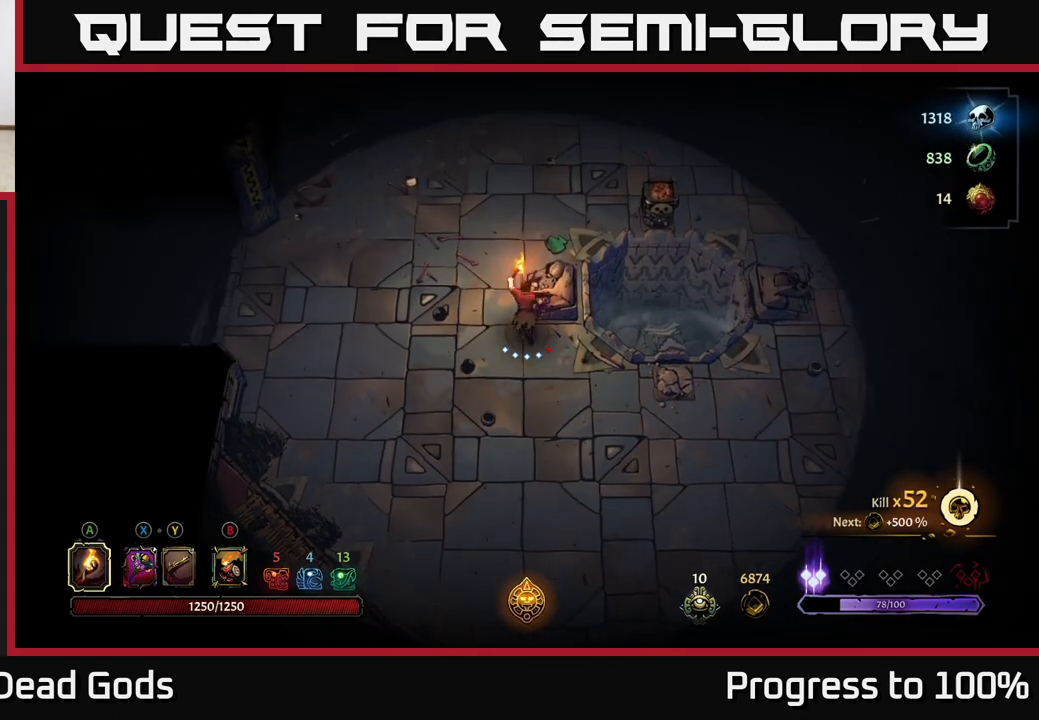
{"buttons": [], "left_stick": "up-left", "right_stick": "center", "events": [[250, "left_stick", "center"], [317, "R2", "up"], [417, "left_stick", "up-left"]]}
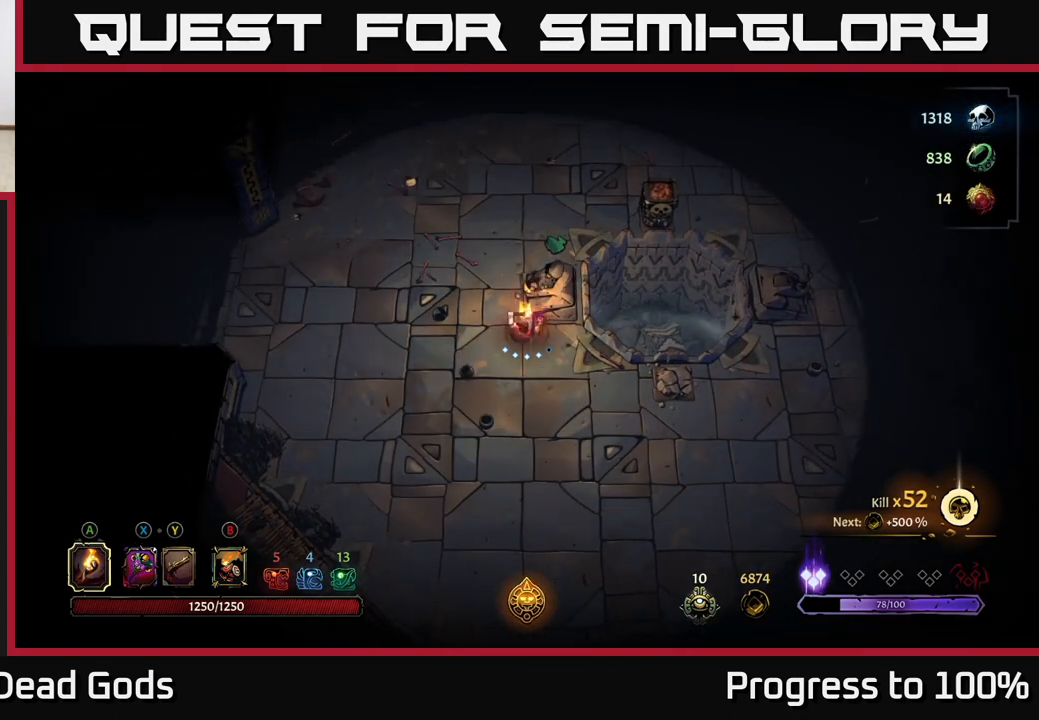
{"buttons": [], "left_stick": "up", "right_stick": "center", "events": [[467, "left_stick", "up"]]}
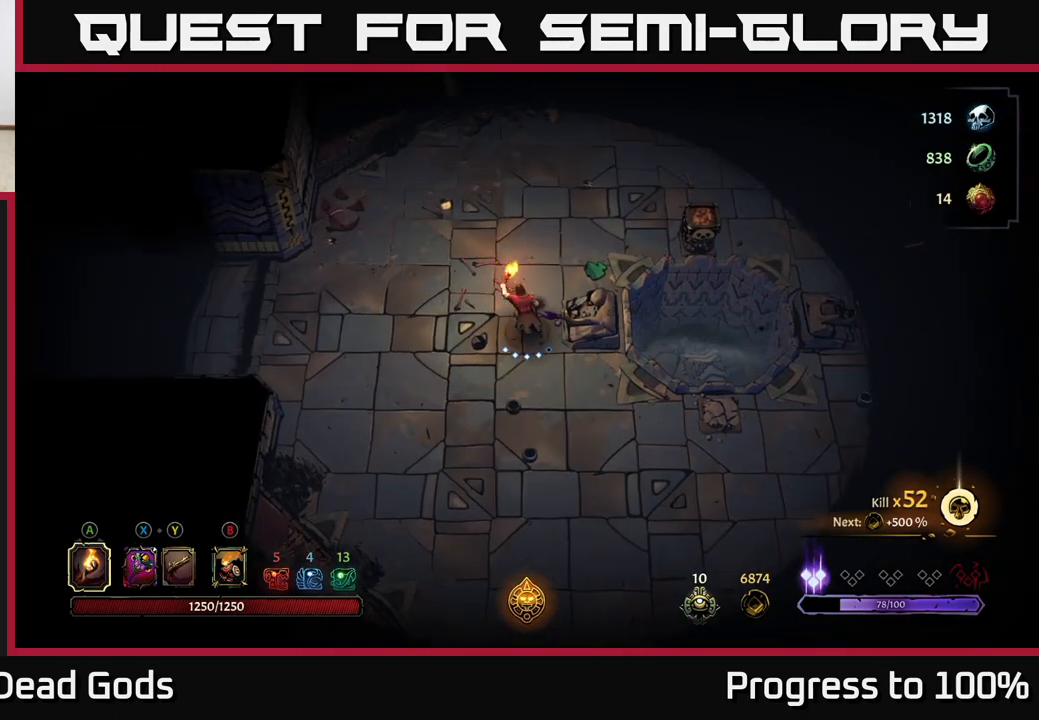
{"buttons": [], "left_stick": "center", "right_stick": "center", "events": [[83, "left_stick", "up-right"], [167, "R2", "down"], [433, "left_stick", "center"], [450, "R2", "up"]]}
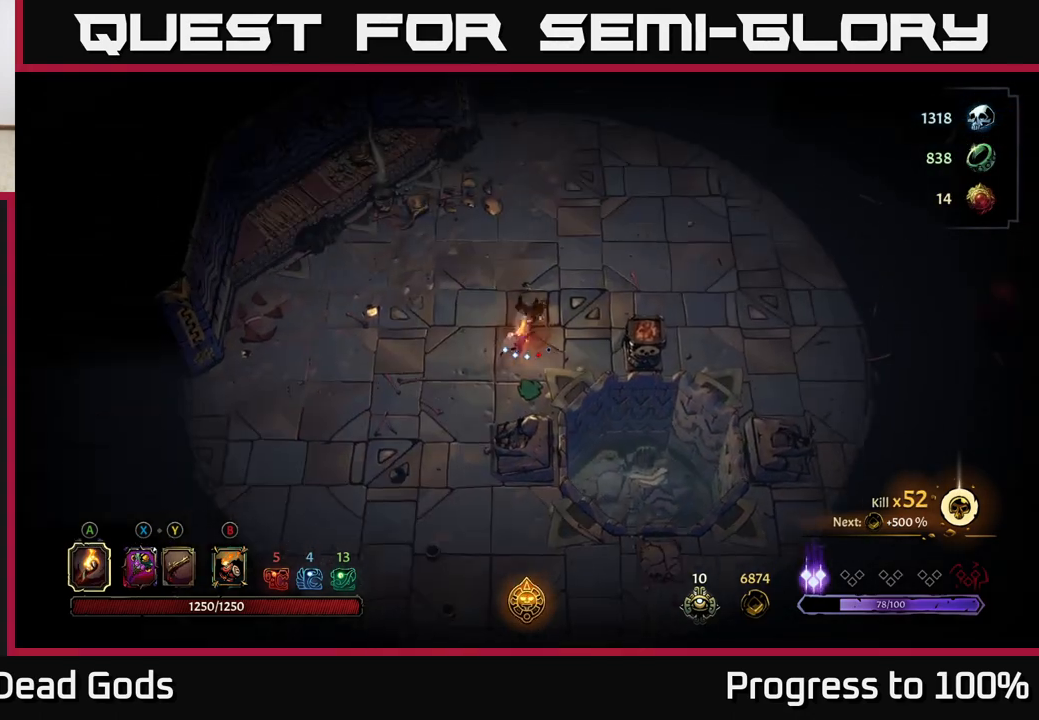
{"buttons": [], "left_stick": "right", "right_stick": "center", "events": [[133, "left_stick", "right"]]}
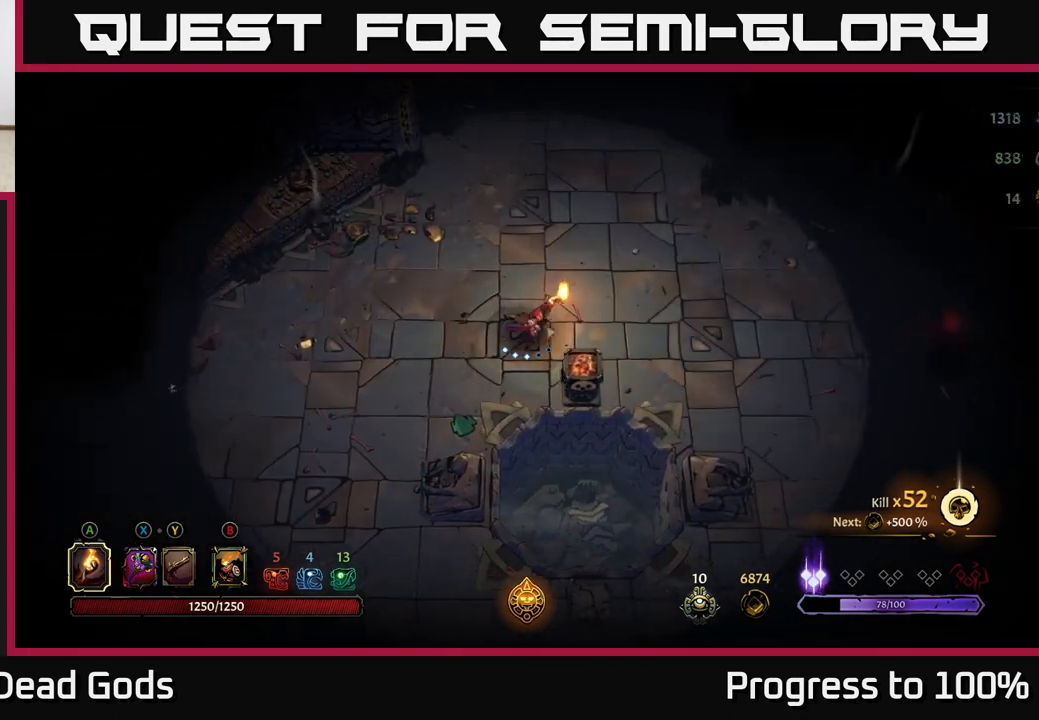
{"buttons": [], "left_stick": "right", "right_stick": "center", "events": []}
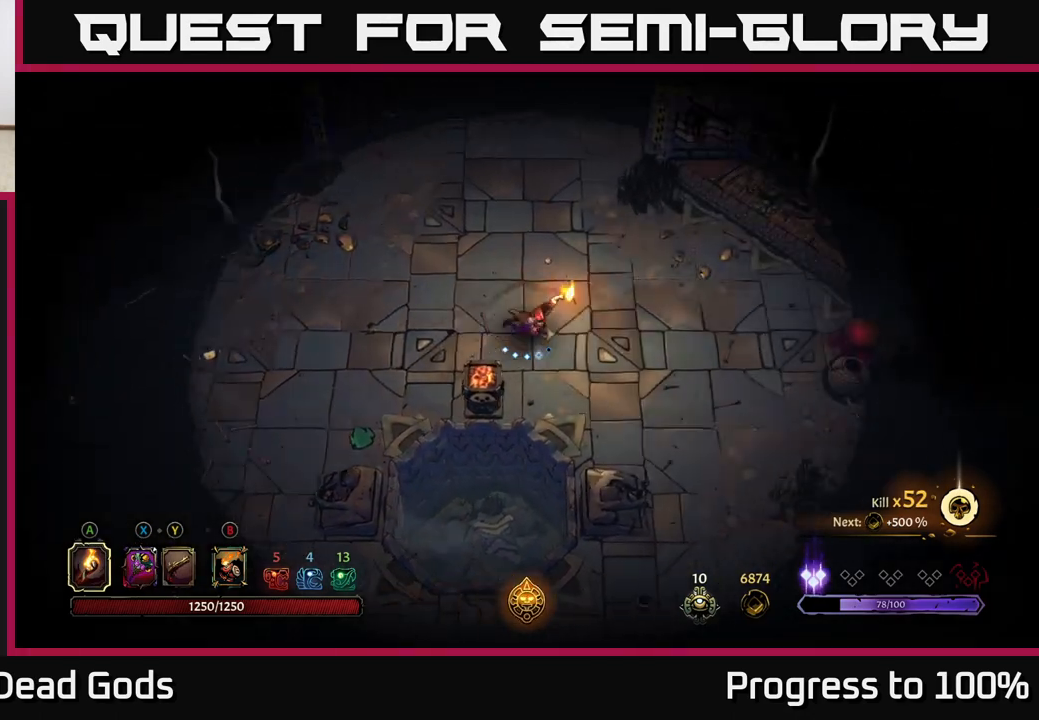
{"buttons": ["R2"], "left_stick": "down-right", "right_stick": "center", "events": [[283, "left_stick", "down-right"], [367, "R2", "down"]]}
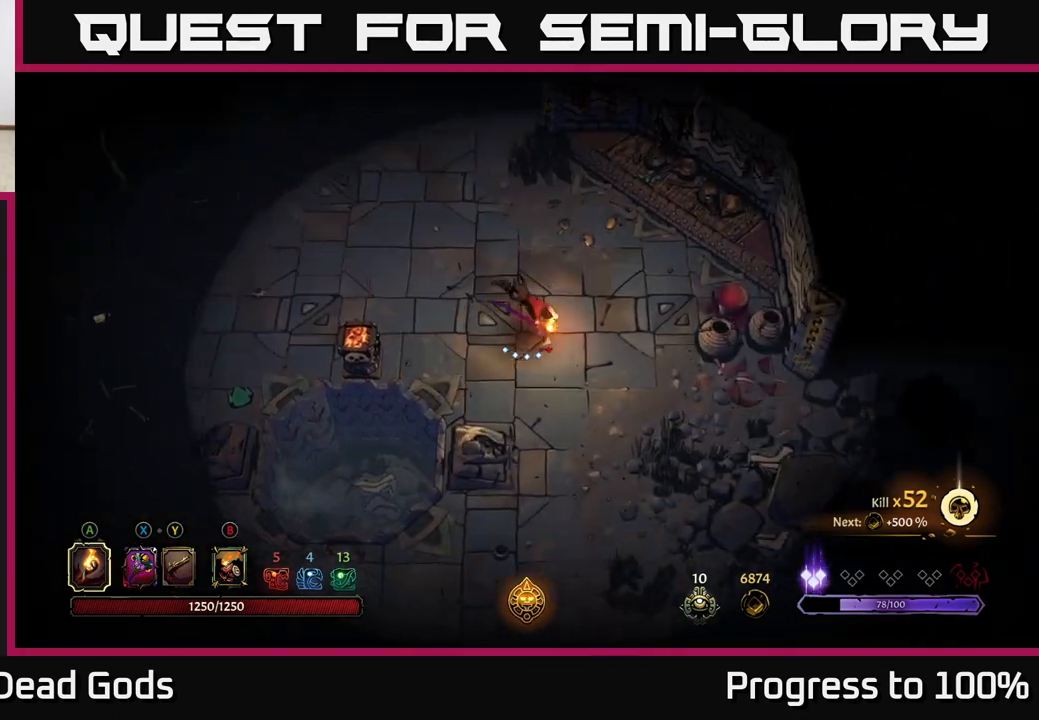
{"buttons": [], "left_stick": "down", "right_stick": "center", "events": [[50, "R2", "up"], [67, "left_stick", "center"], [433, "left_stick", "down"]]}
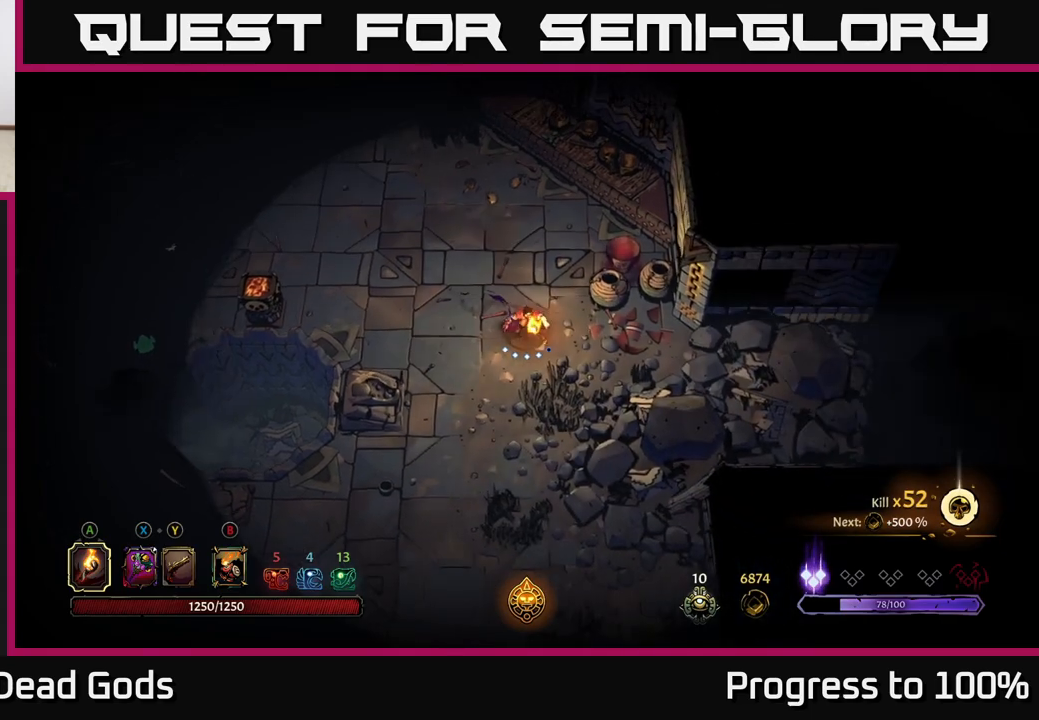
{"buttons": [], "left_stick": "up-left", "right_stick": "center", "events": [[267, "left_stick", "left"], [333, "left_stick", "up-left"]]}
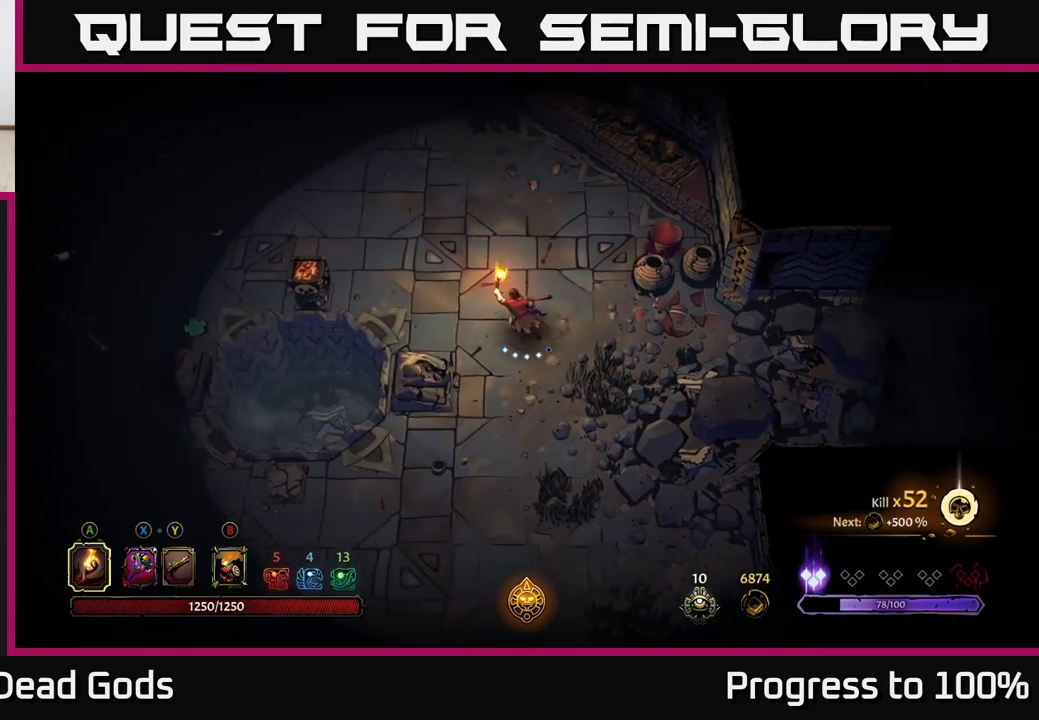
{"buttons": [], "left_stick": "up-left", "right_stick": "center", "events": []}
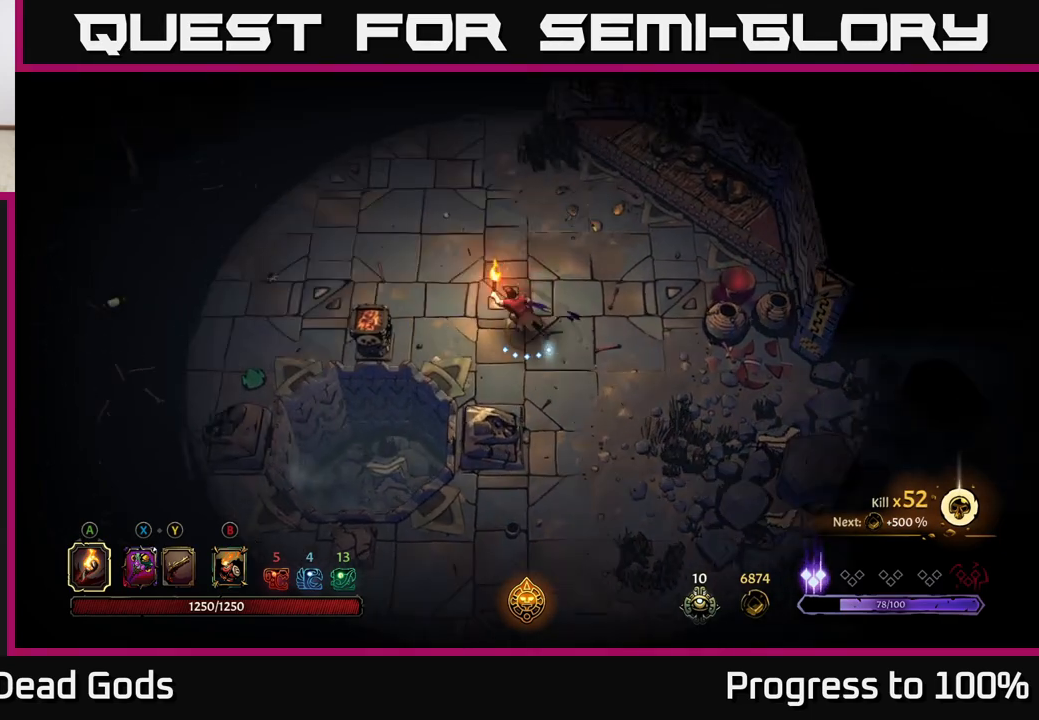
{"buttons": [], "left_stick": "up-left", "right_stick": "center", "events": []}
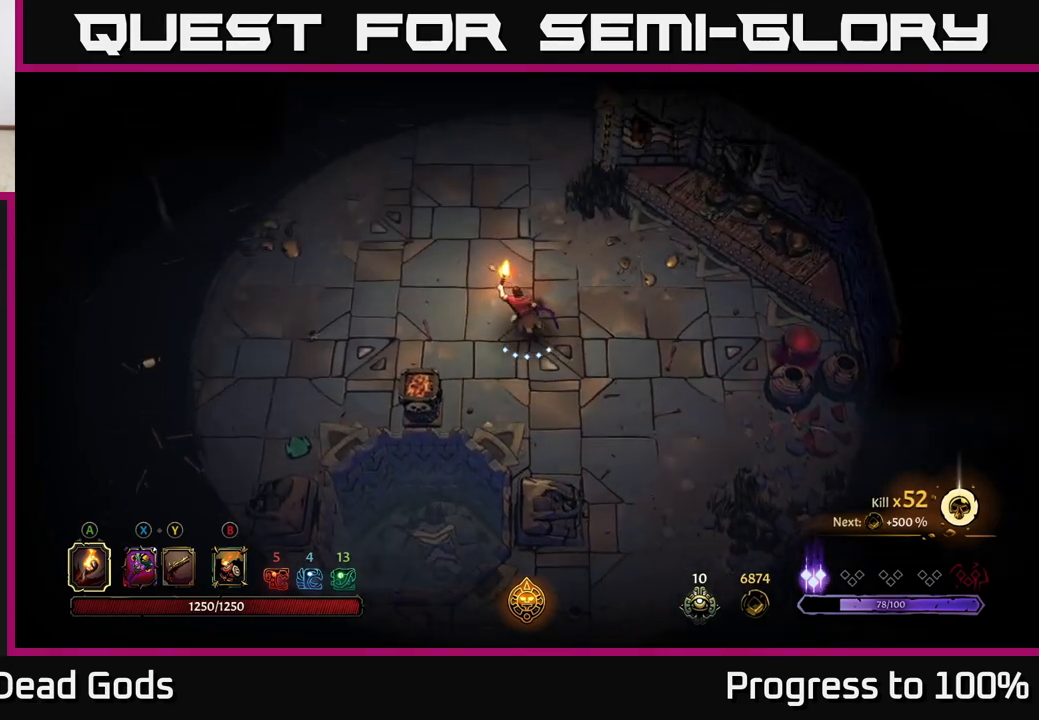
{"buttons": [], "left_stick": "center", "right_stick": "center", "events": [[167, "left_stick", "up"], [217, "R2", "down"], [400, "R2", "up"], [450, "left_stick", "center"]]}
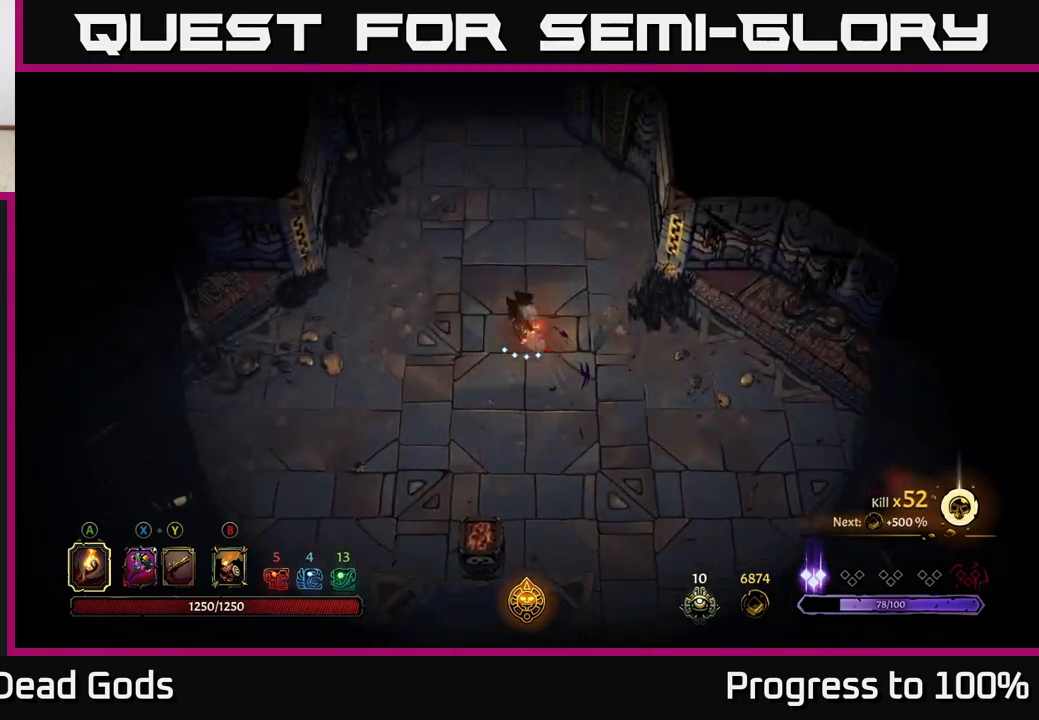
{"buttons": [], "left_stick": "up", "right_stick": "center", "events": [[200, "left_stick", "up"]]}
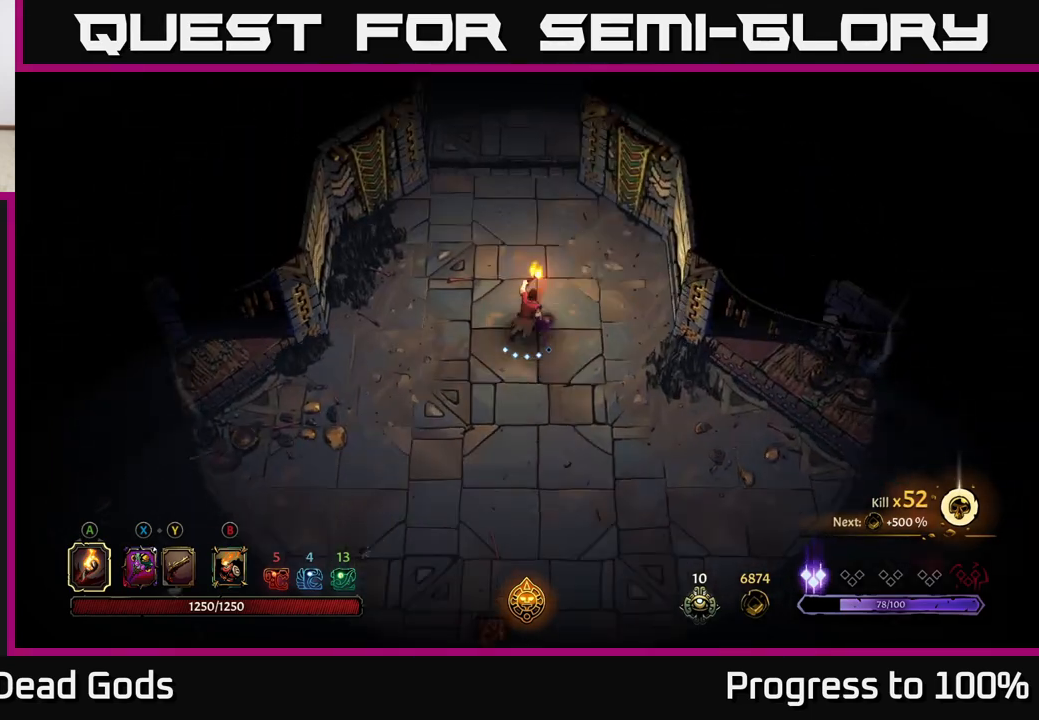
{"buttons": [], "left_stick": "down-left", "right_stick": "center", "events": [[383, "left_stick", "down-left"]]}
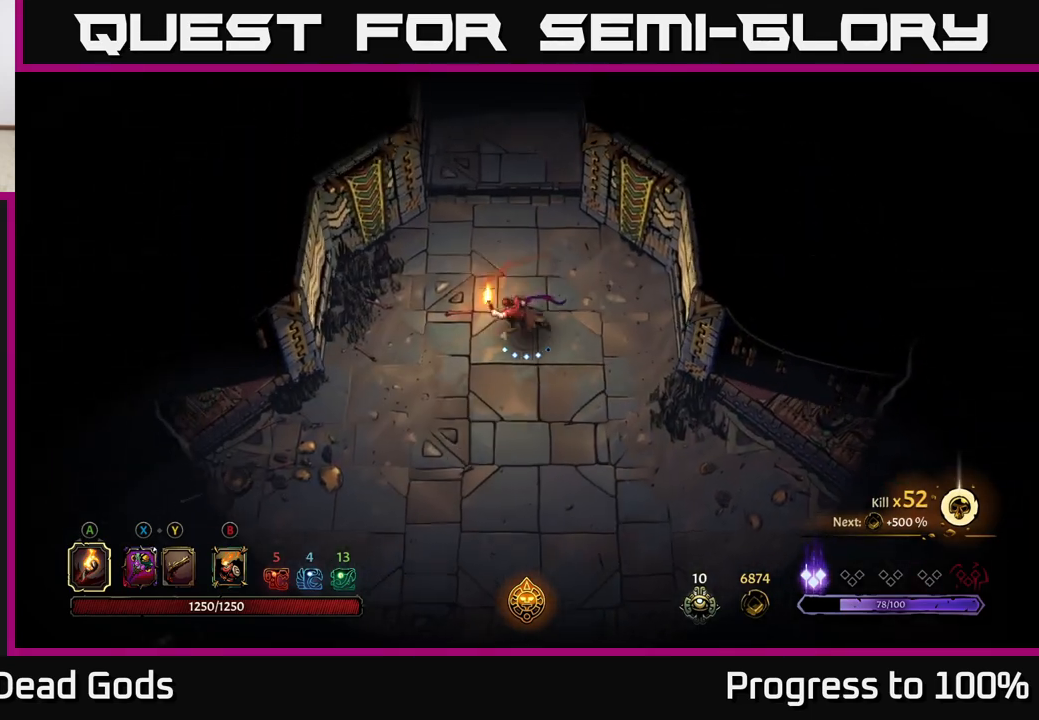
{"buttons": [], "left_stick": "right", "right_stick": "center", "events": [[233, "left_stick", "up-left"], [283, "left_stick", "up"], [500, "left_stick", "right"]]}
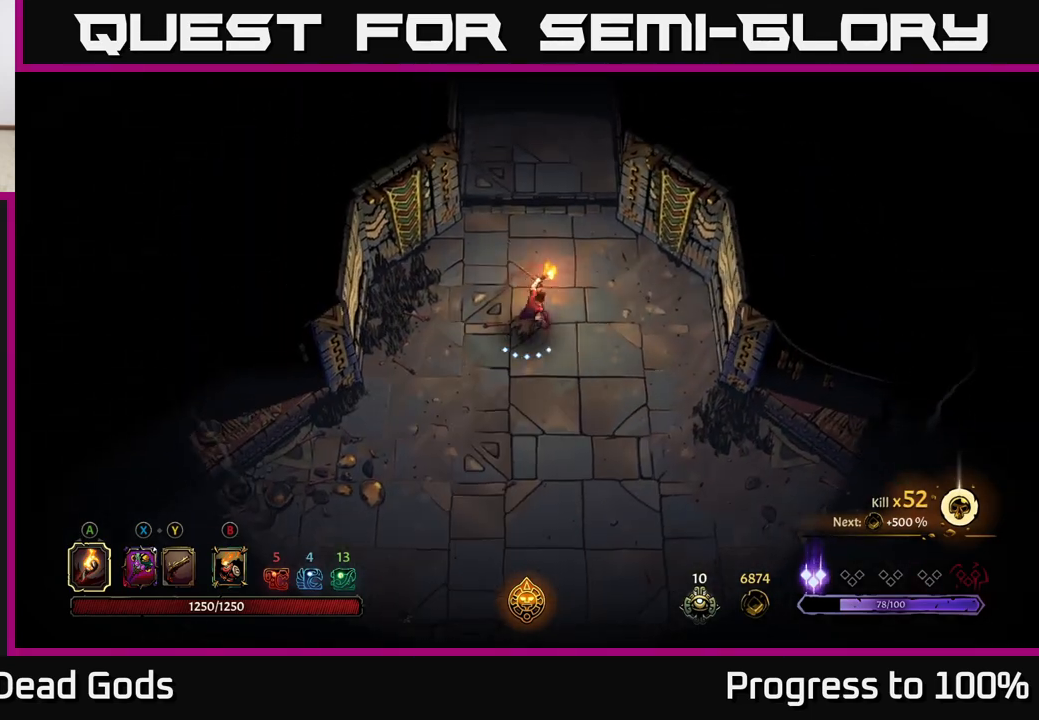
{"buttons": ["R2"], "left_stick": "down-left", "right_stick": "center", "events": [[33, "left_stick", "down"], [250, "left_stick", "down-left"], [417, "R2", "down"]]}
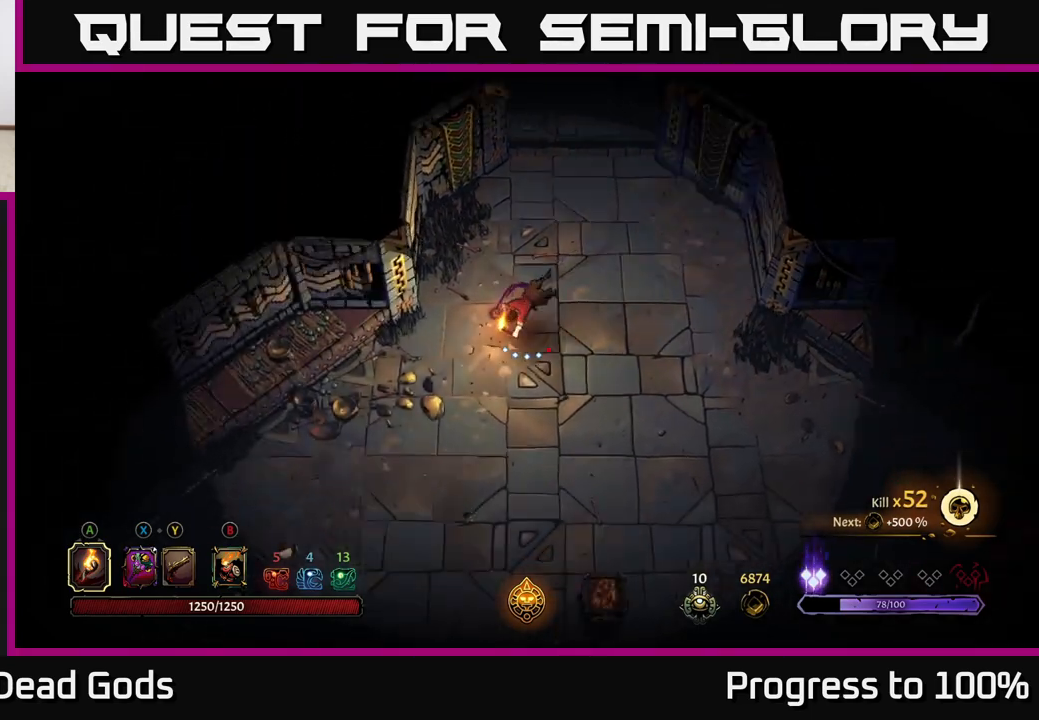
{"buttons": [], "left_stick": "down-left", "right_stick": "center", "events": [[167, "R2", "up"], [183, "left_stick", "center"], [350, "left_stick", "down"], [467, "left_stick", "down-left"]]}
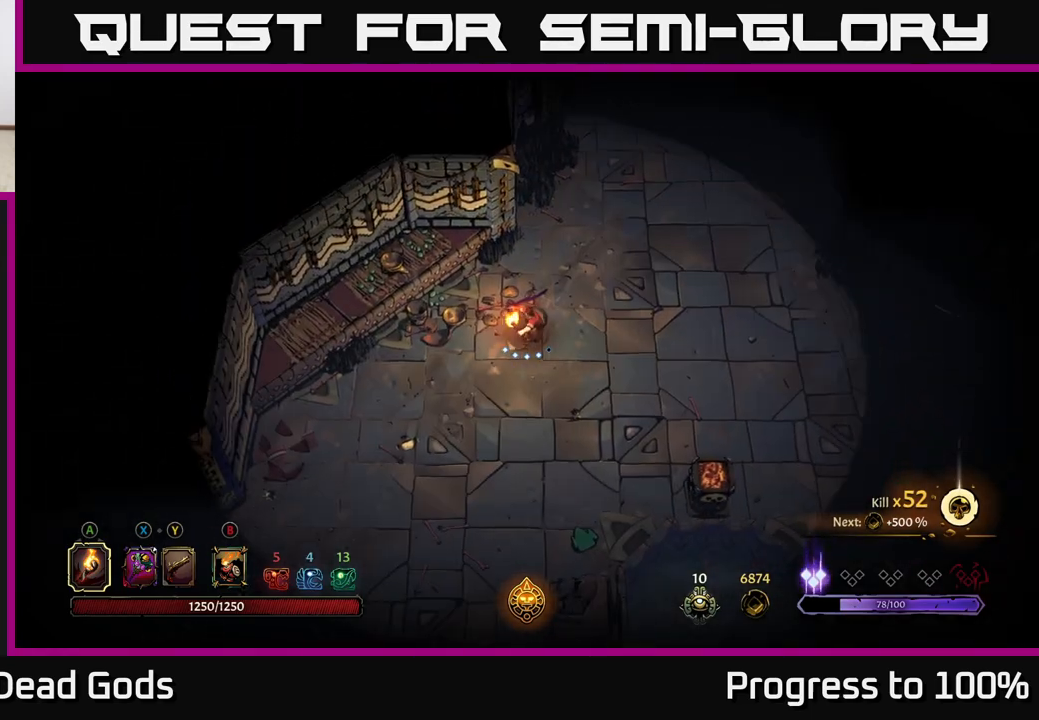
{"buttons": [], "left_stick": "down-left", "right_stick": "center", "events": []}
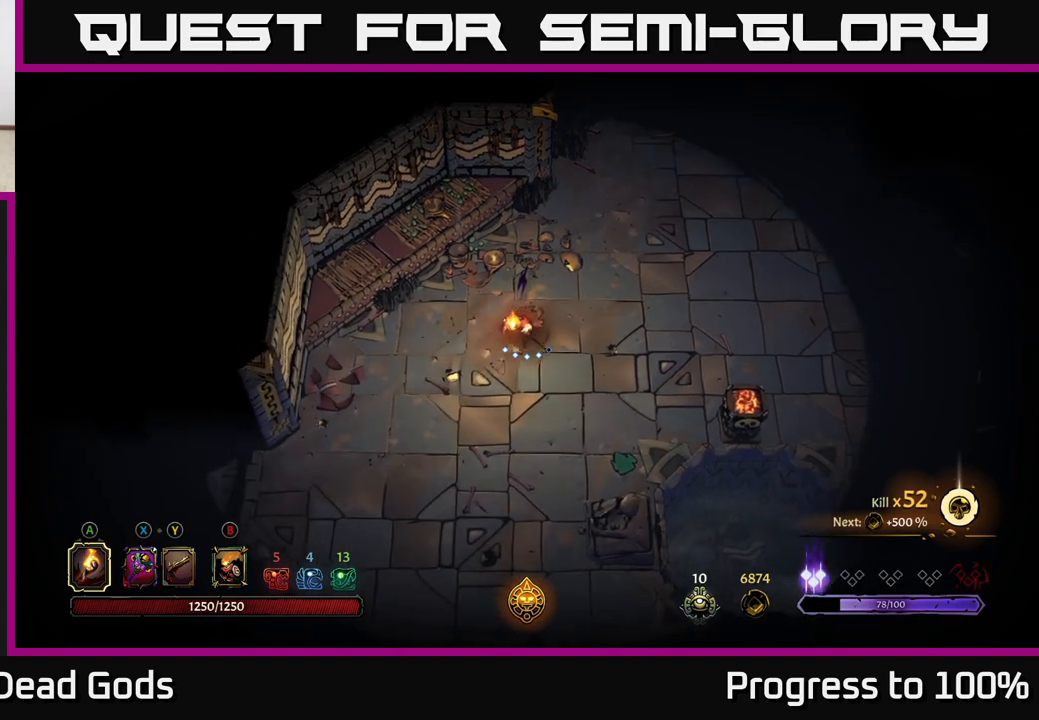
{"buttons": [], "left_stick": "down", "right_stick": "center", "events": [[450, "left_stick", "down"]]}
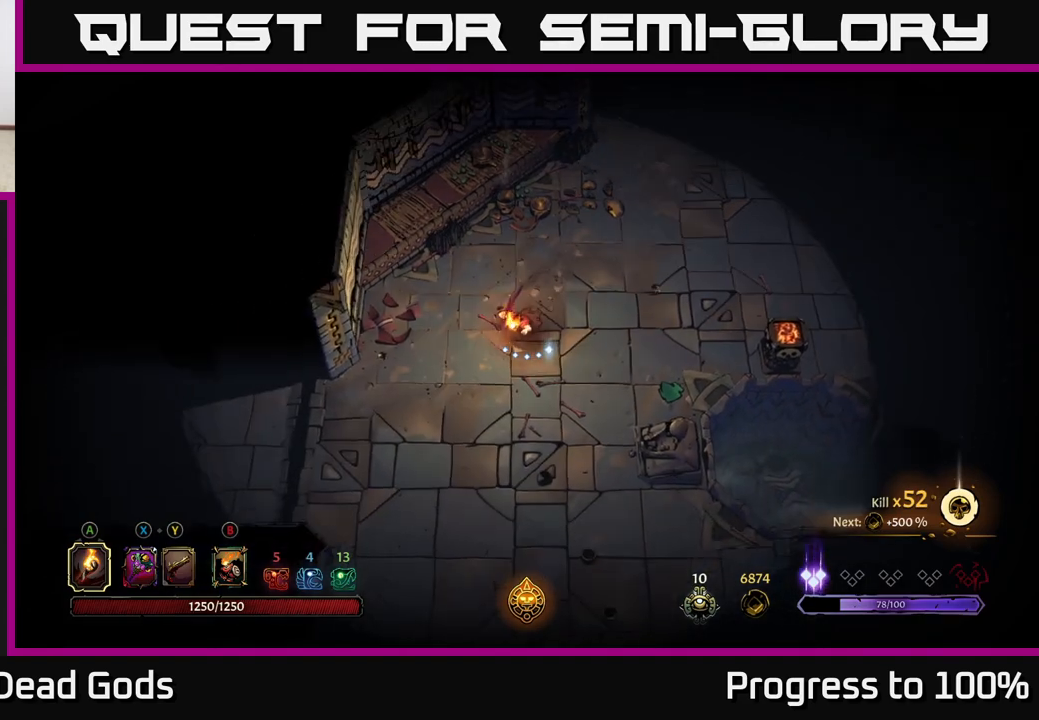
{"buttons": [], "left_stick": "down-left", "right_stick": "center", "events": [[283, "left_stick", "down-left"]]}